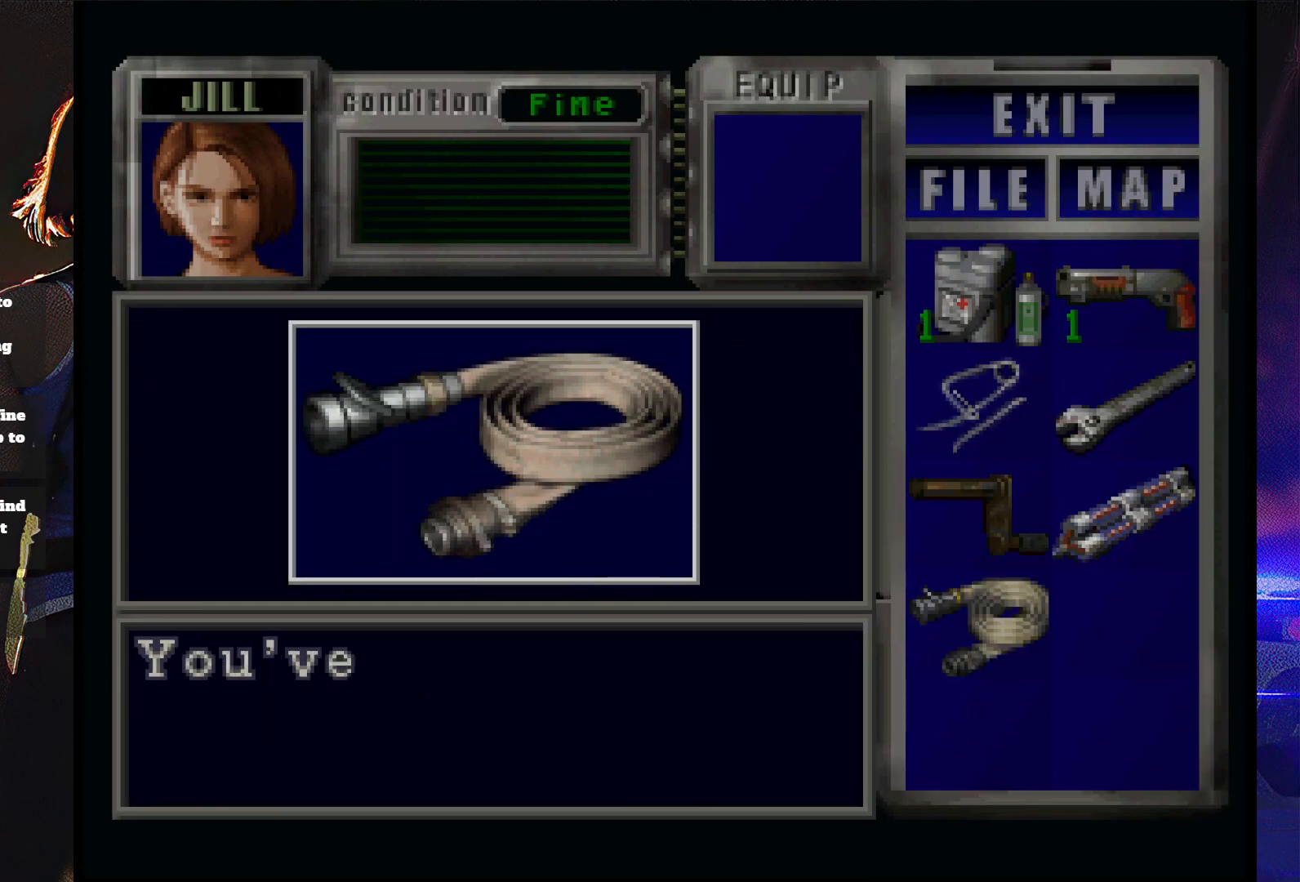
Gameplay with a controller (PlayStation layout); each line is a JSON object with the inputs held at the frame after it. "button_events" lists button changes between this image and that frame as [ms after this image, input, new state], when the widget could be followed in between (sticks are given only as held states). Not read: L3 R3 left_stick right_stick.
{"buttons": [], "button_events": [[33, "CROSS", "down"], [100, "CROSS", "up"], [167, "CROSS", "down"], [233, "CROSS", "up"], [300, "CROSS", "down"], [367, "CROSS", "up"], [433, "CROSS", "down"], [500, "CROSS", "up"]]}
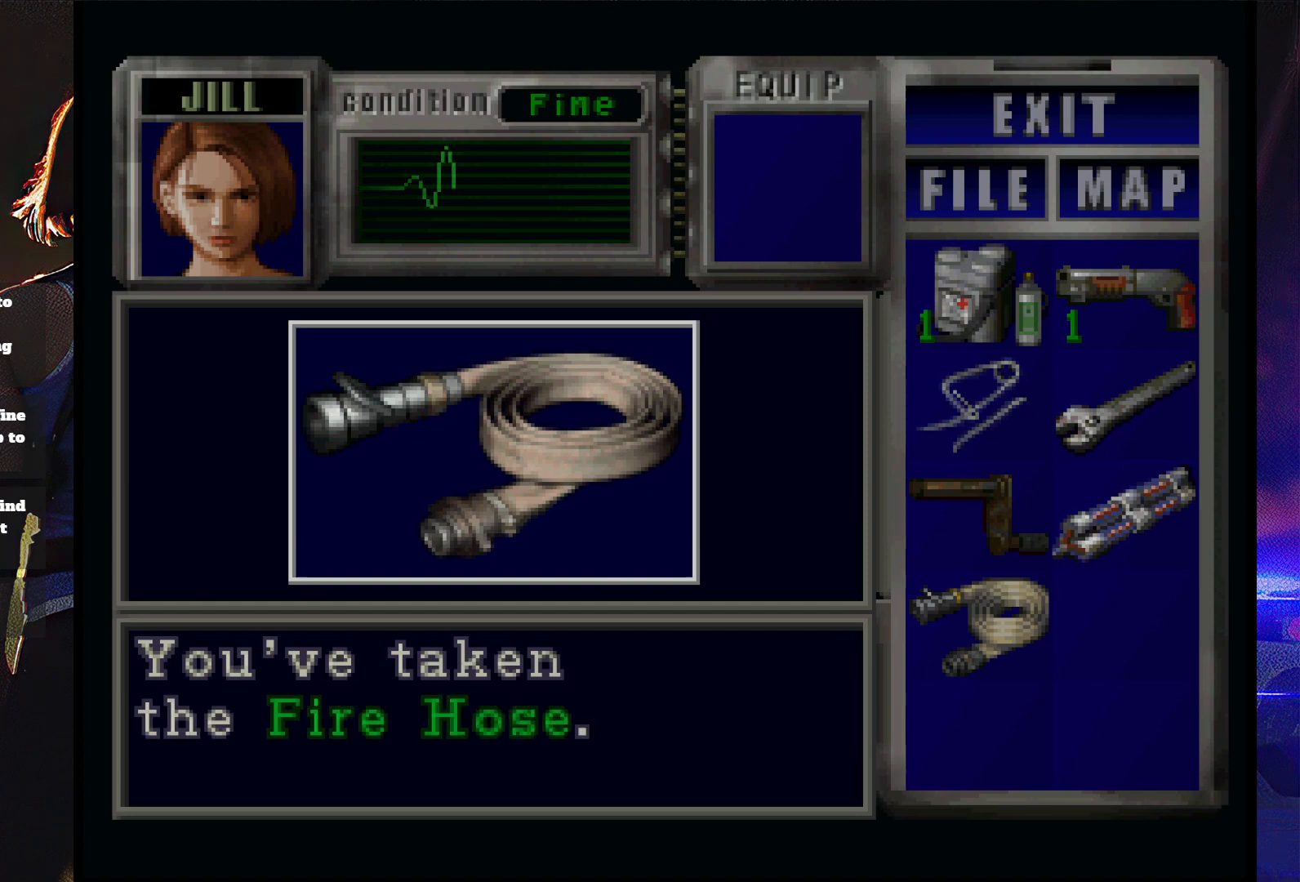
{"buttons": [], "button_events": [[133, "CROSS", "down"], [400, "CROSS", "up"]]}
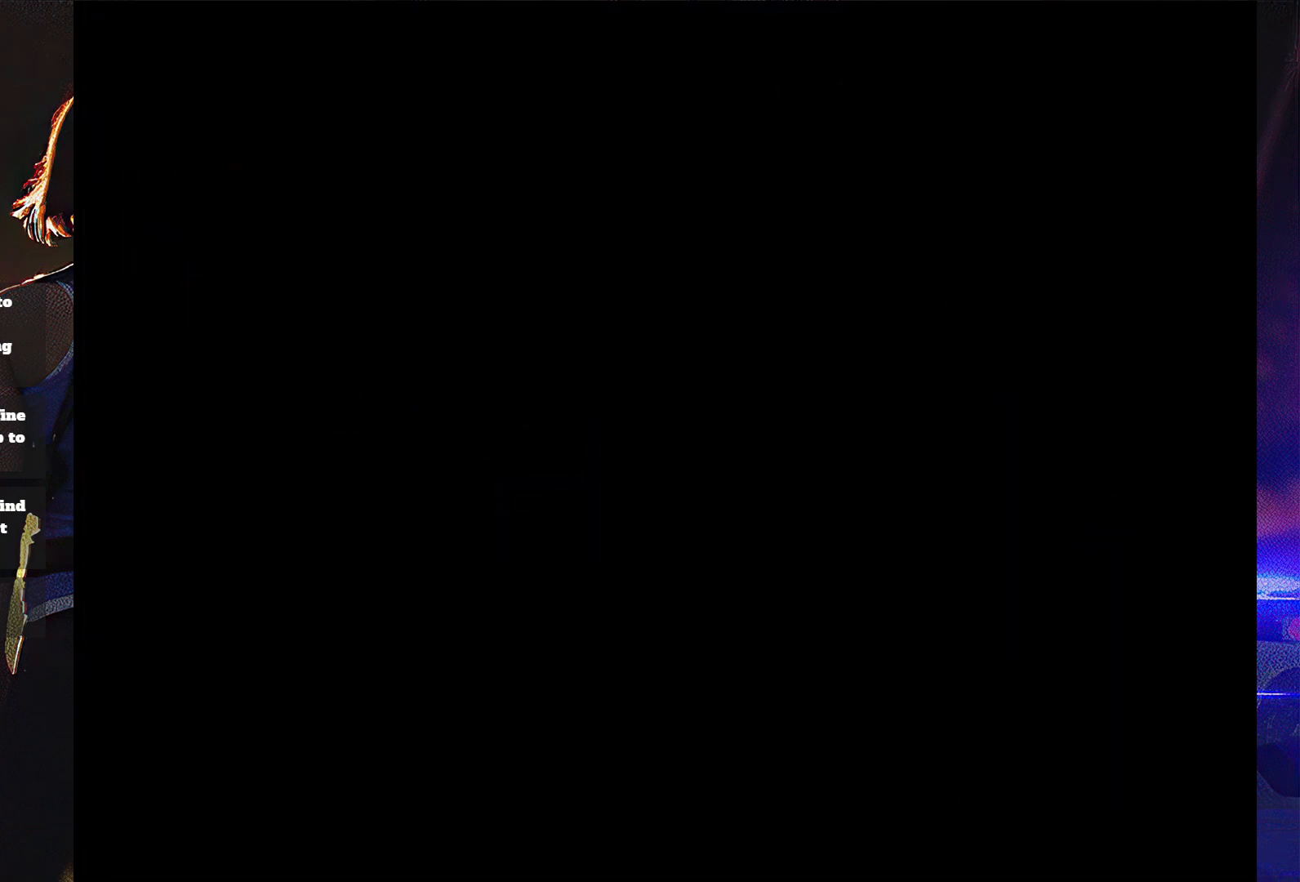
{"buttons": [], "button_events": [[200, "DPAD_DOWN", "down"], [267, "SQUARE", "down"], [367, "SQUARE", "up"], [500, "DPAD_DOWN", "up"]]}
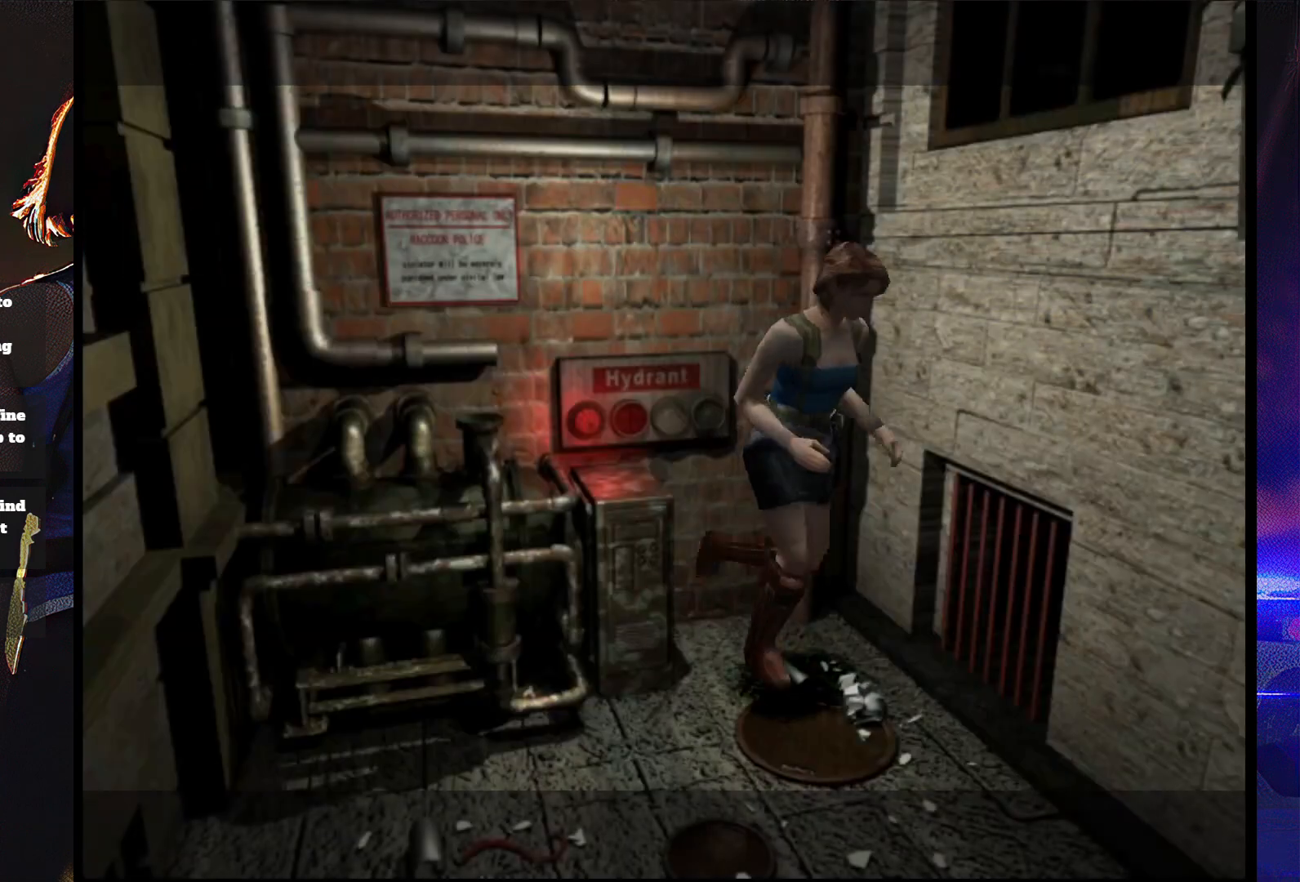
{"buttons": ["SQUARE", "DPAD_UP", "DPAD_RIGHT"], "button_events": [[33, "SQUARE", "down"], [100, "DPAD_UP", "down"], [500, "DPAD_RIGHT", "down"]]}
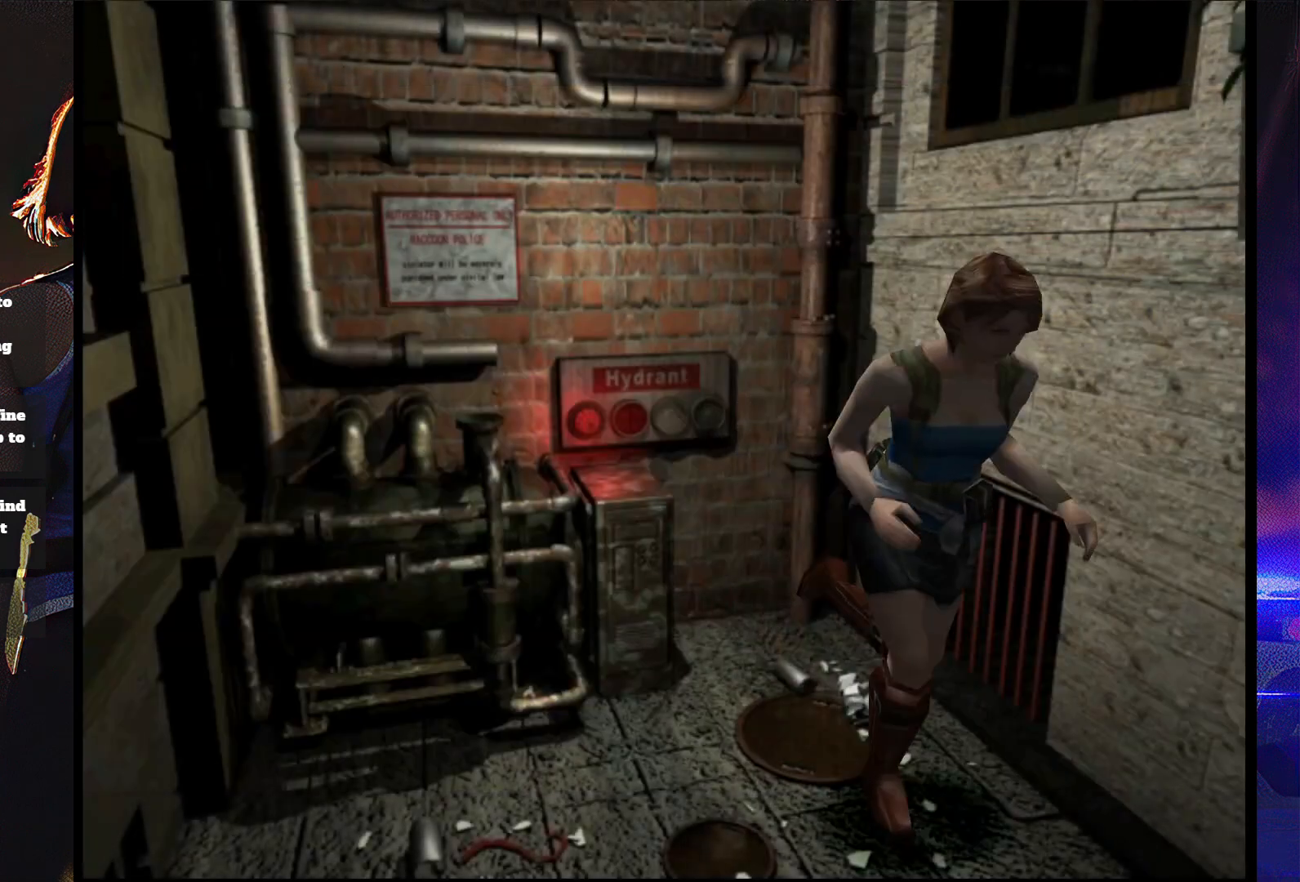
{"buttons": ["SQUARE", "DPAD_UP"], "button_events": [[133, "DPAD_RIGHT", "up"]]}
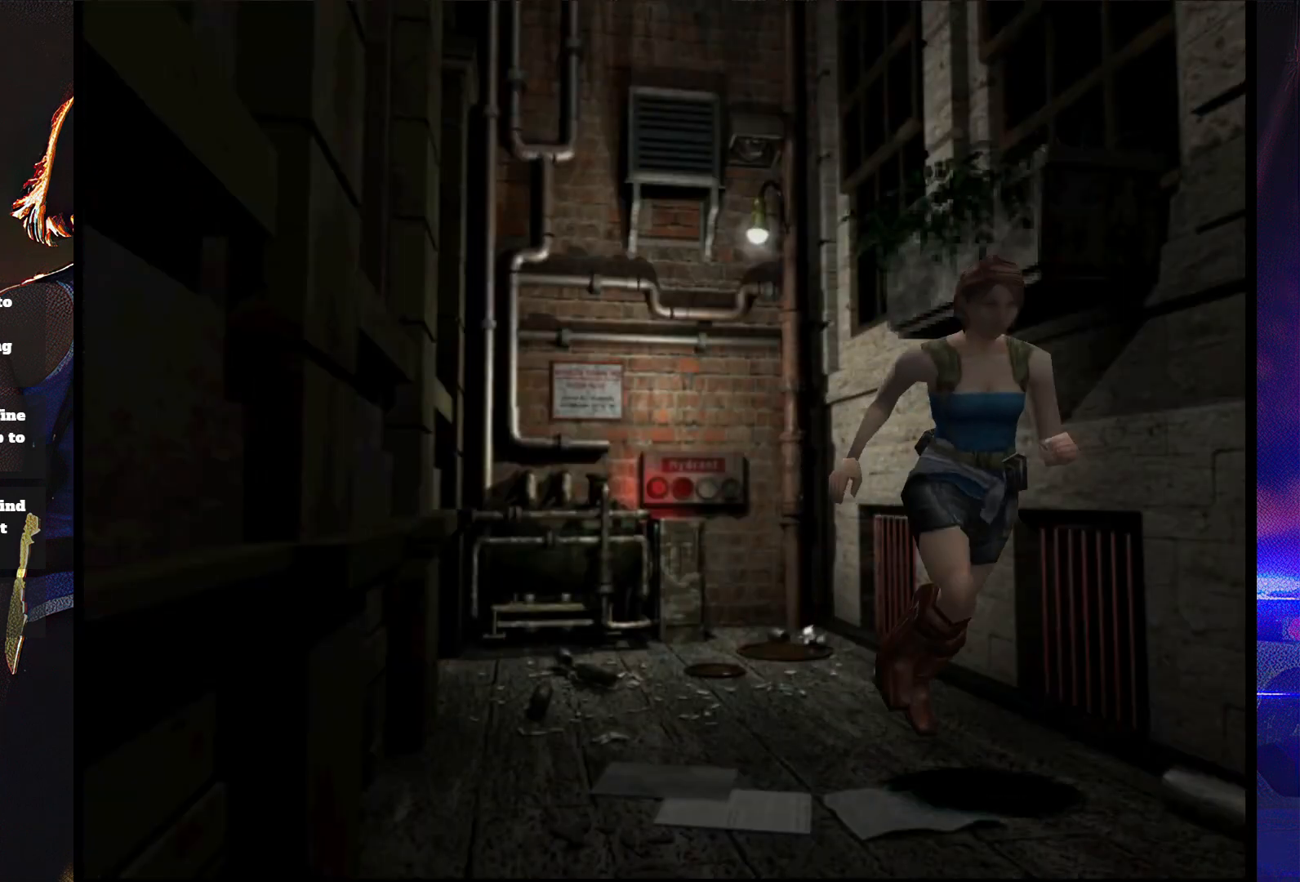
{"buttons": ["SQUARE", "DPAD_UP"], "button_events": []}
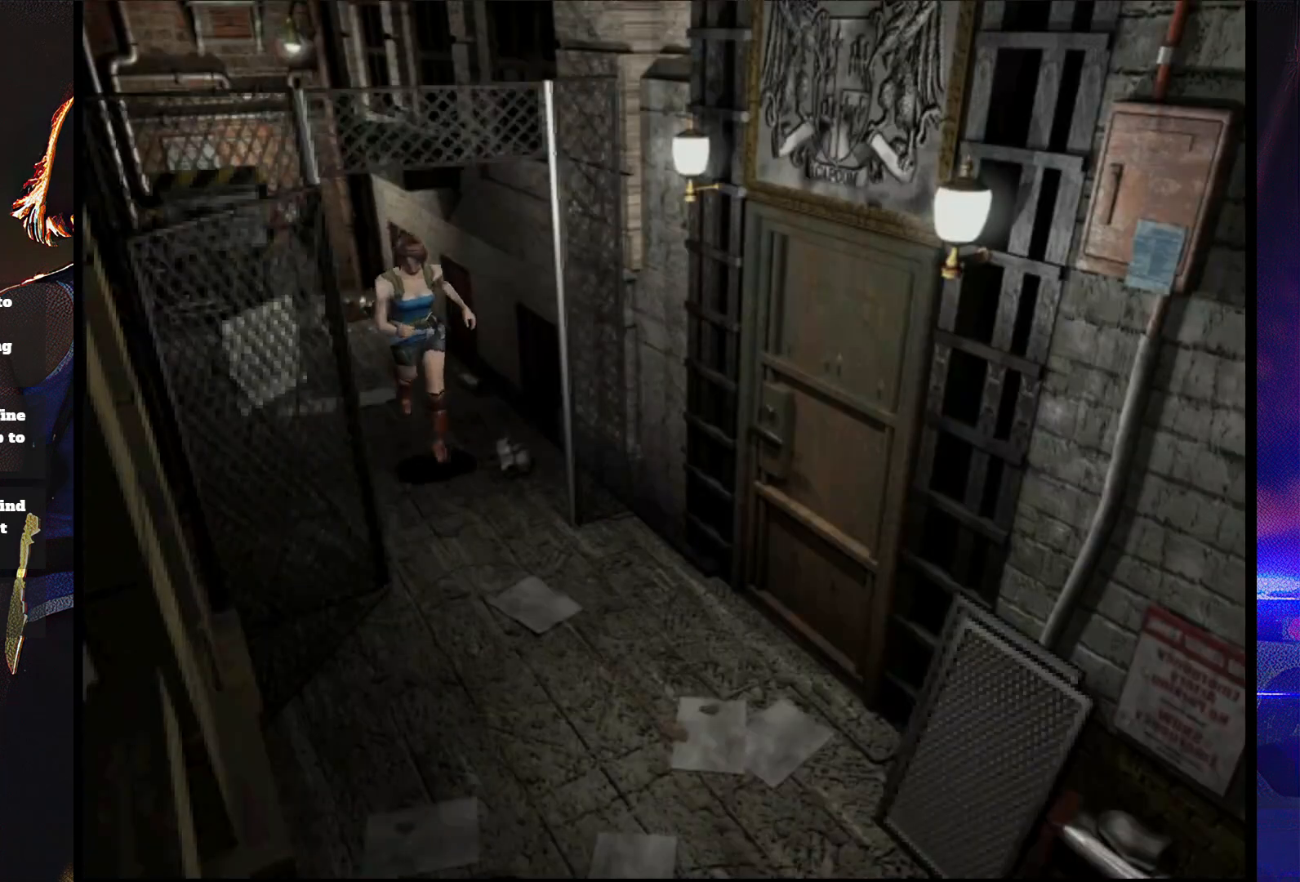
{"buttons": ["CROSS", "SQUARE", "DPAD_UP", "DPAD_LEFT"], "button_events": [[133, "DPAD_LEFT", "down"], [500, "CROSS", "down"]]}
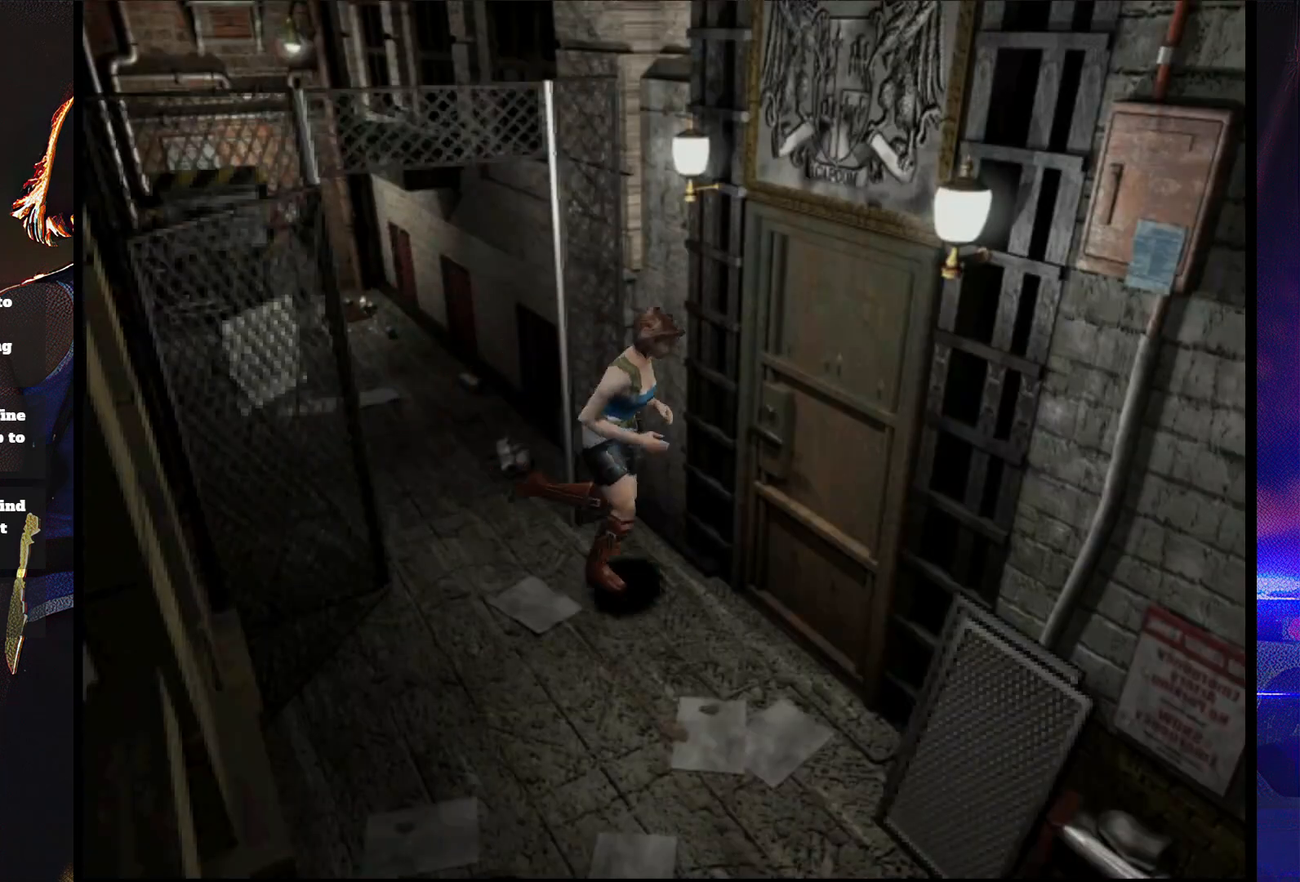
{"buttons": ["SQUARE"], "button_events": [[133, "CROSS", "up"], [200, "CROSS", "down"], [200, "DPAD_LEFT", "up"], [300, "CROSS", "up"], [500, "DPAD_UP", "up"]]}
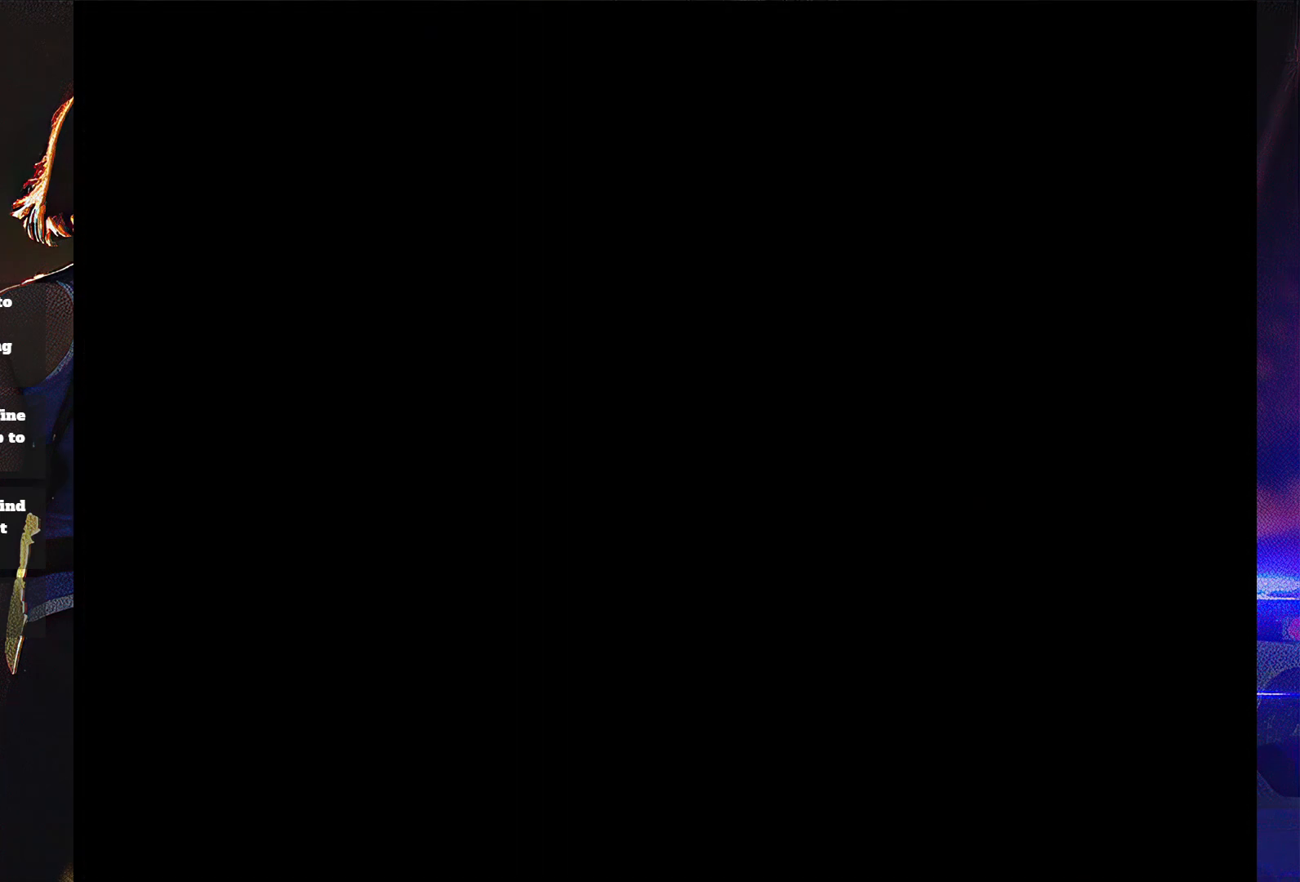
{"buttons": [], "button_events": [[167, "SQUARE", "up"]]}
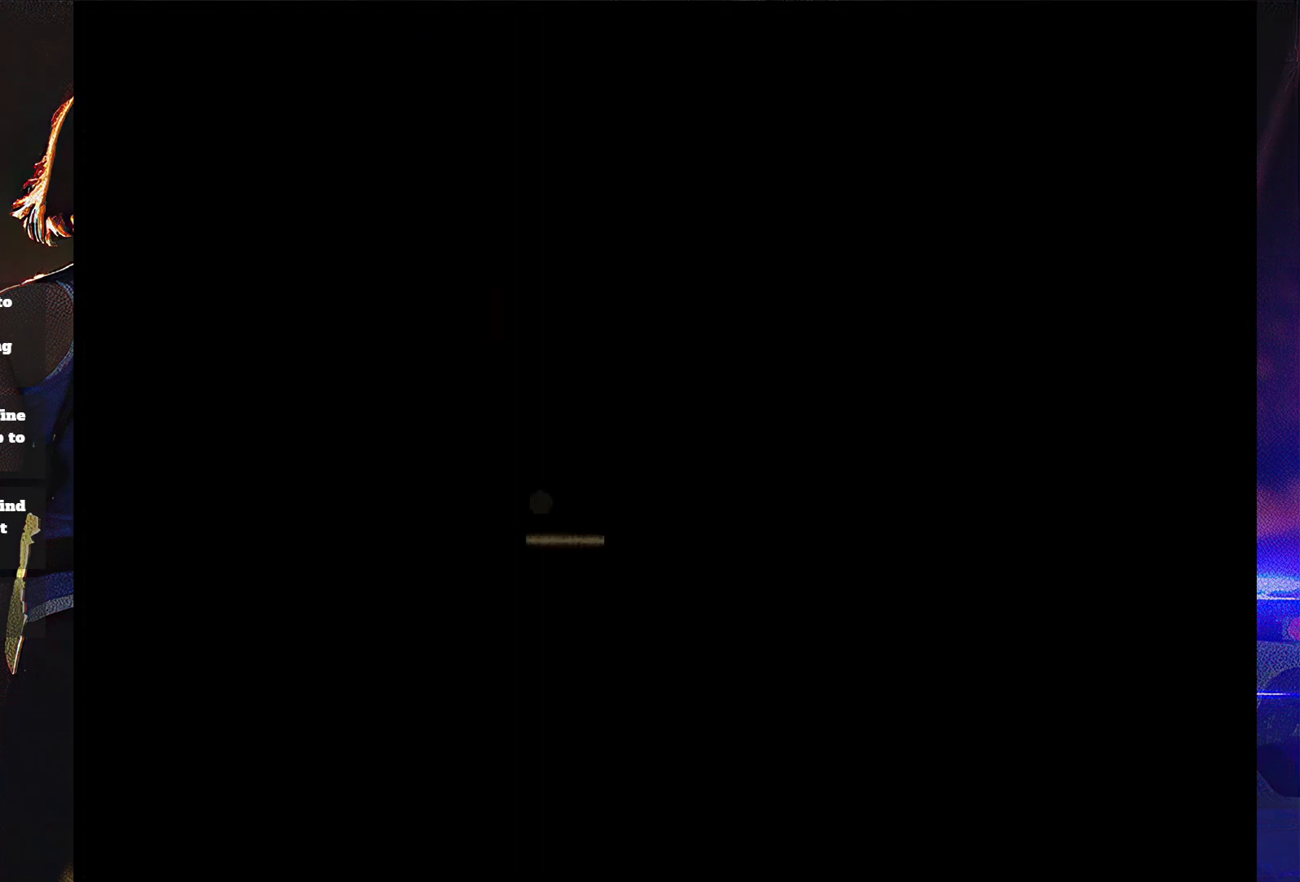
{"buttons": [], "button_events": []}
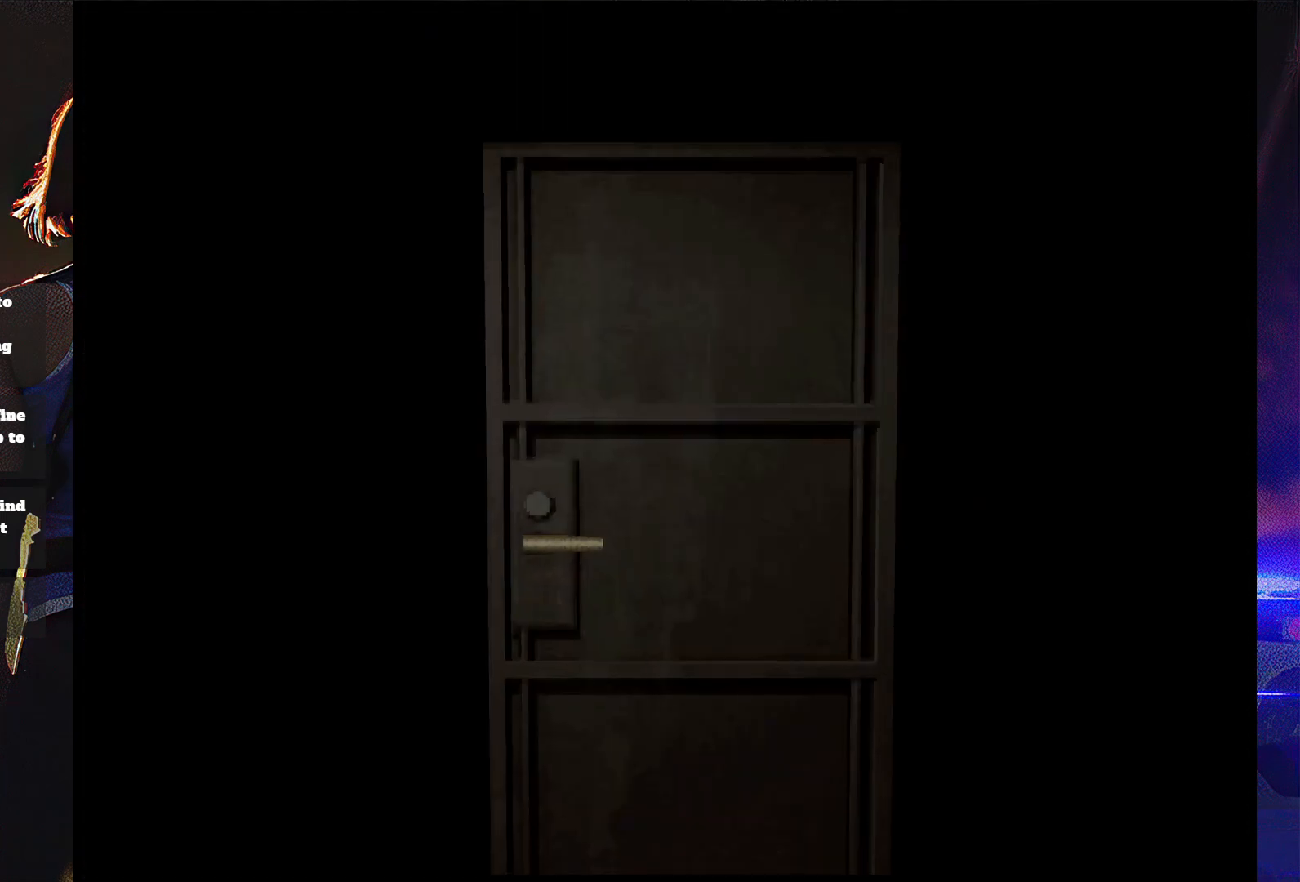
{"buttons": [], "button_events": []}
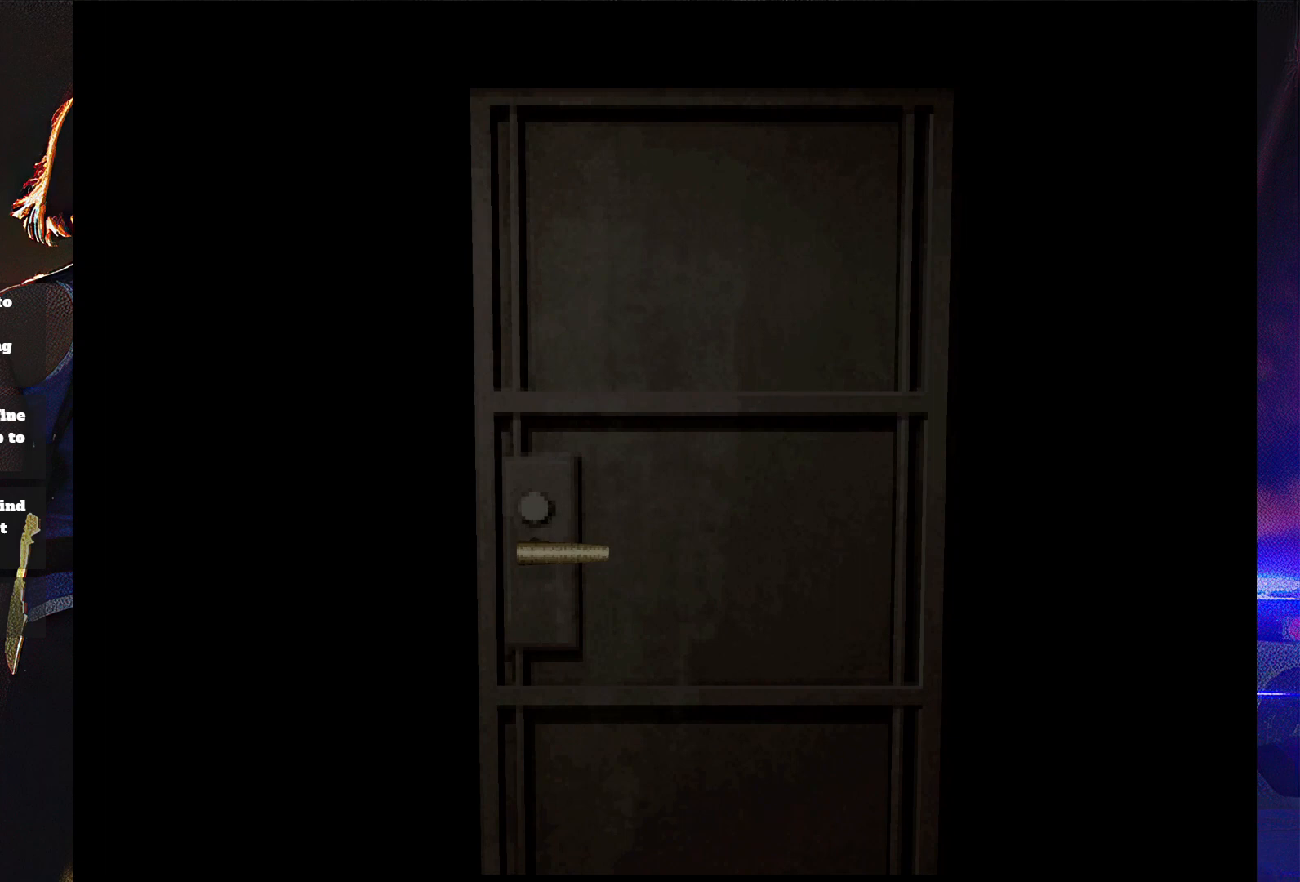
{"buttons": [], "button_events": []}
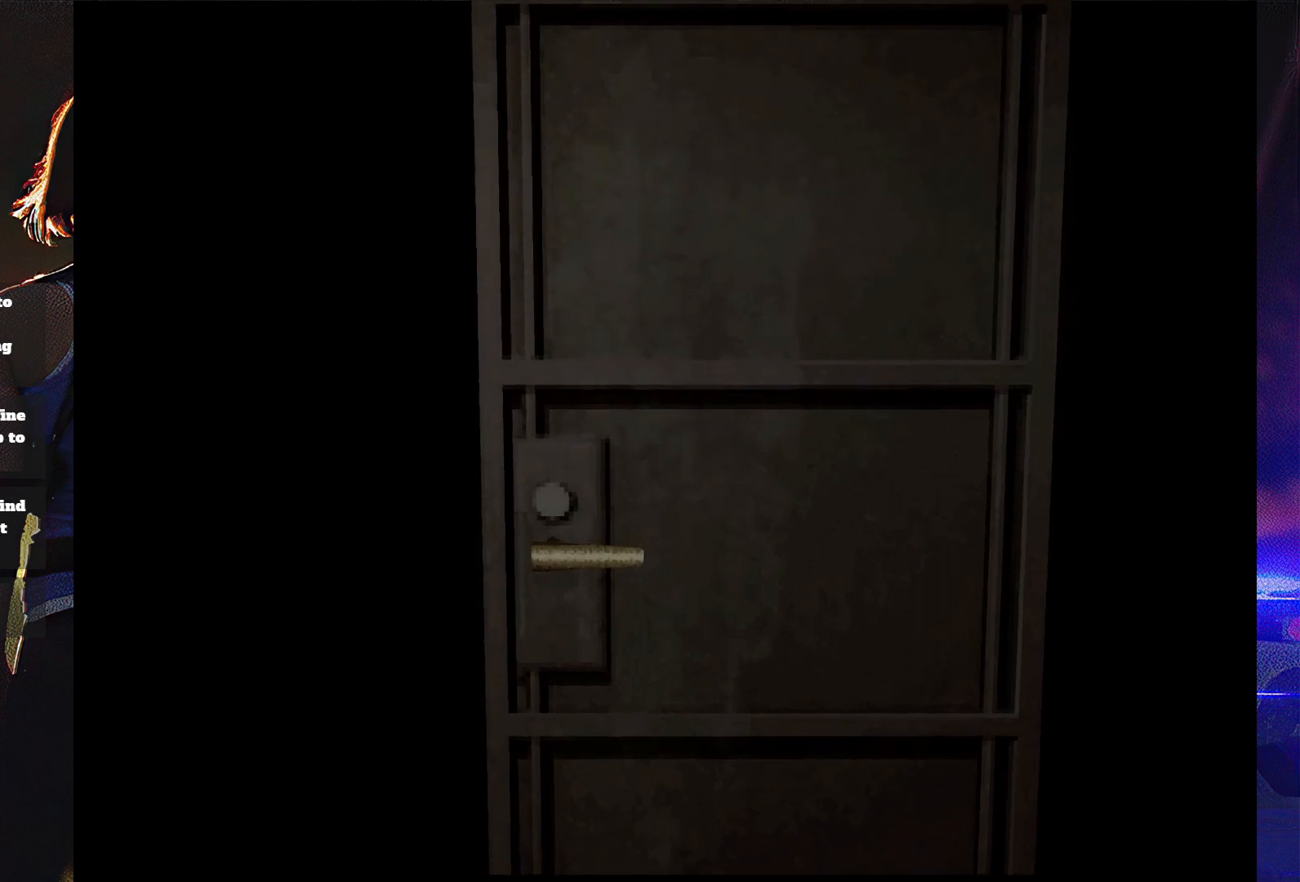
{"buttons": [], "button_events": []}
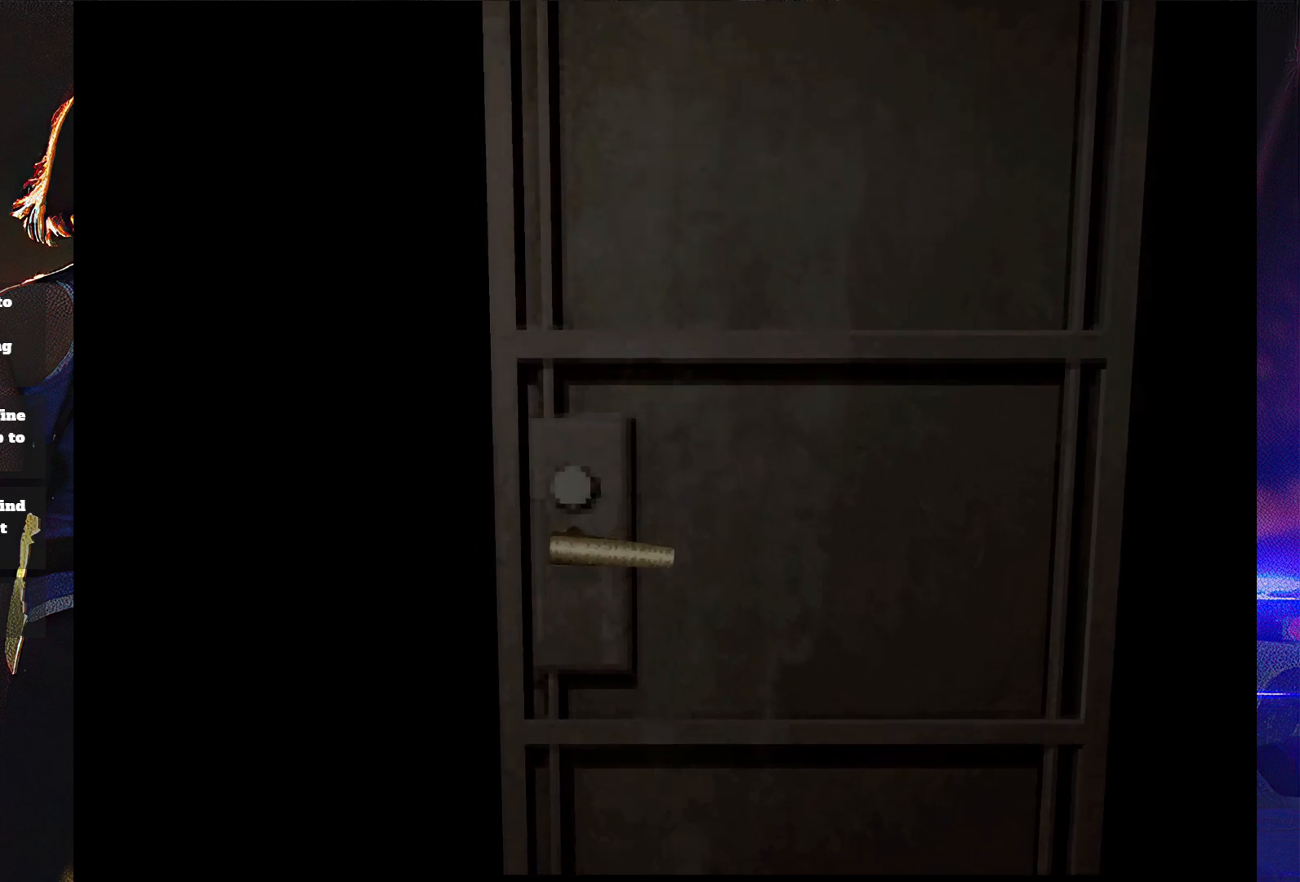
{"buttons": [], "button_events": []}
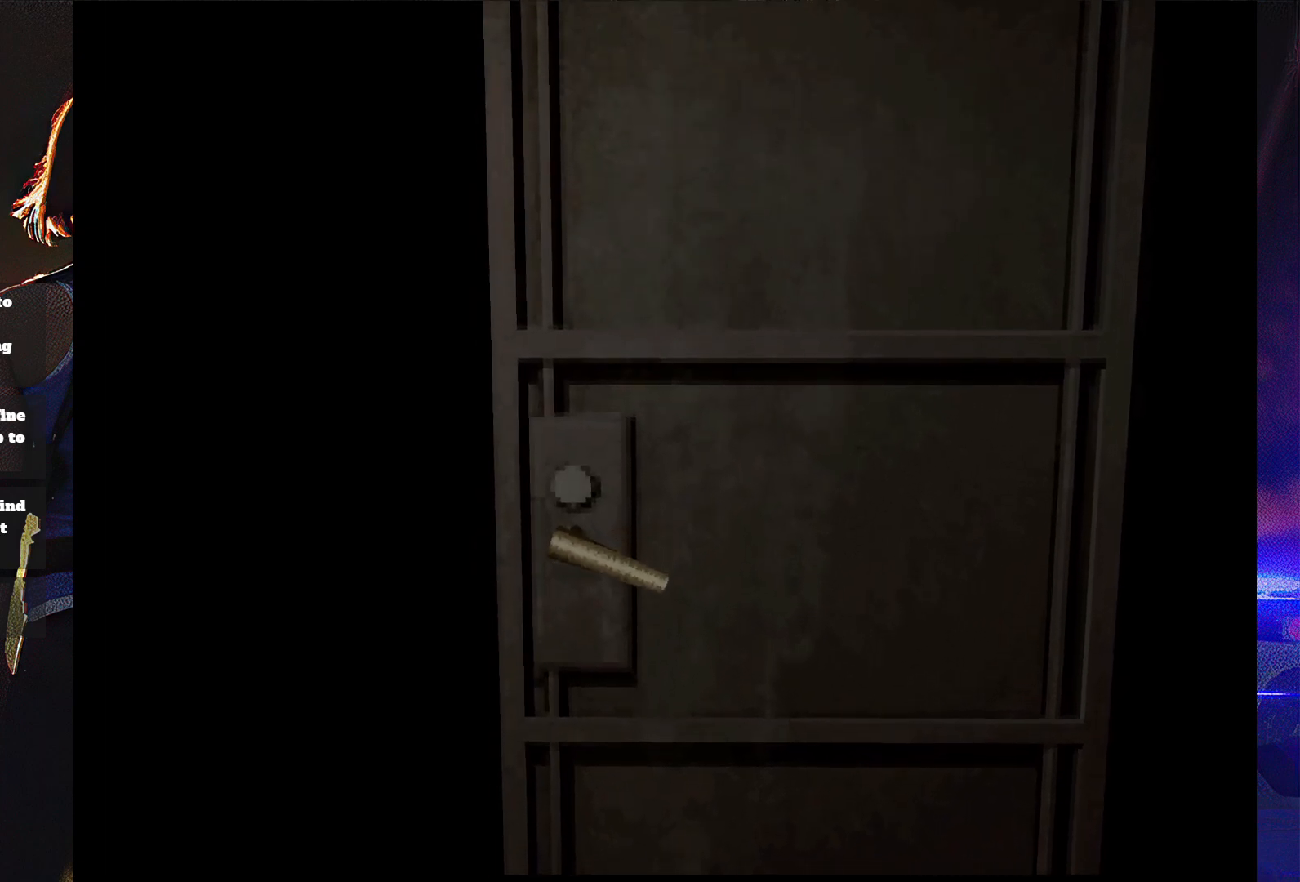
{"buttons": [], "button_events": []}
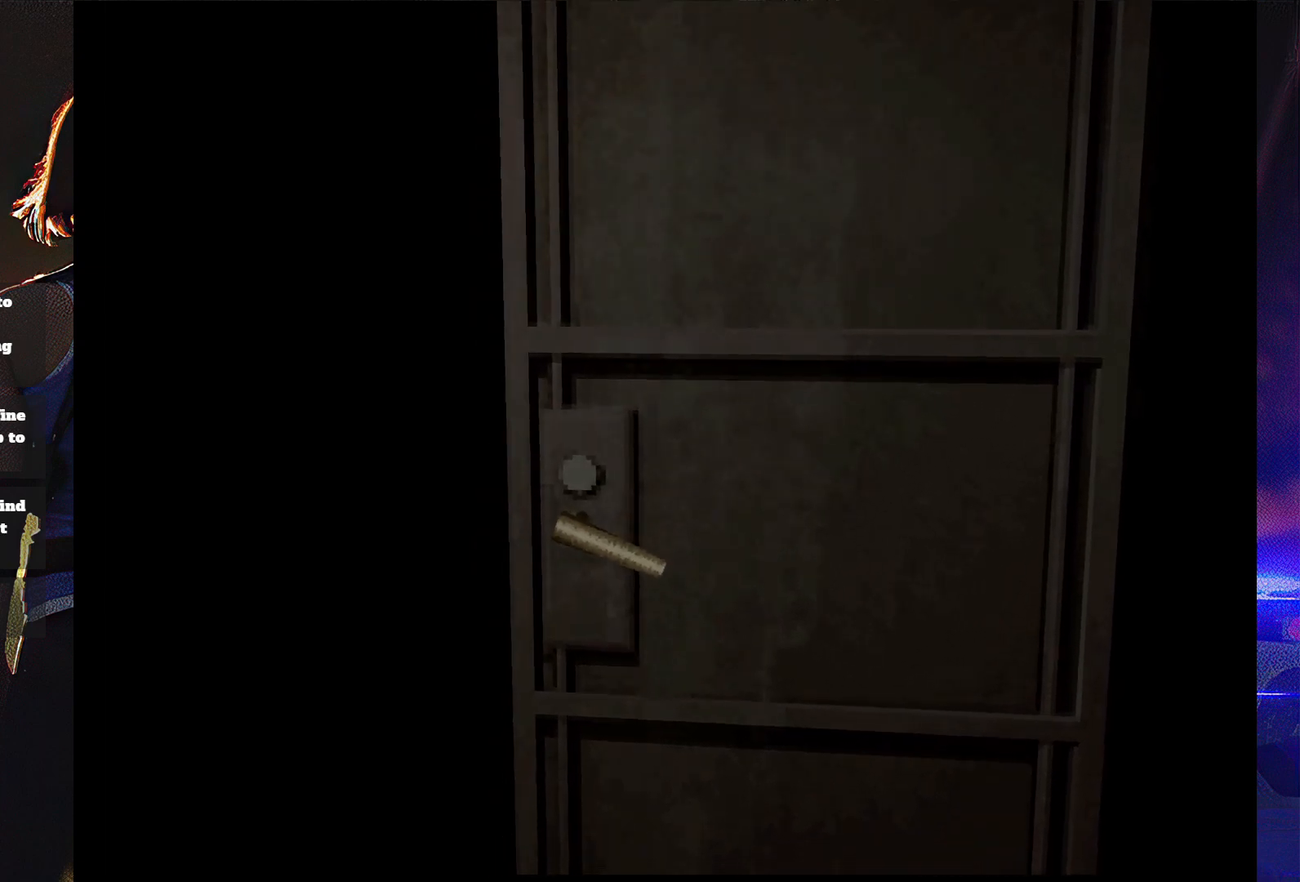
{"buttons": [], "button_events": []}
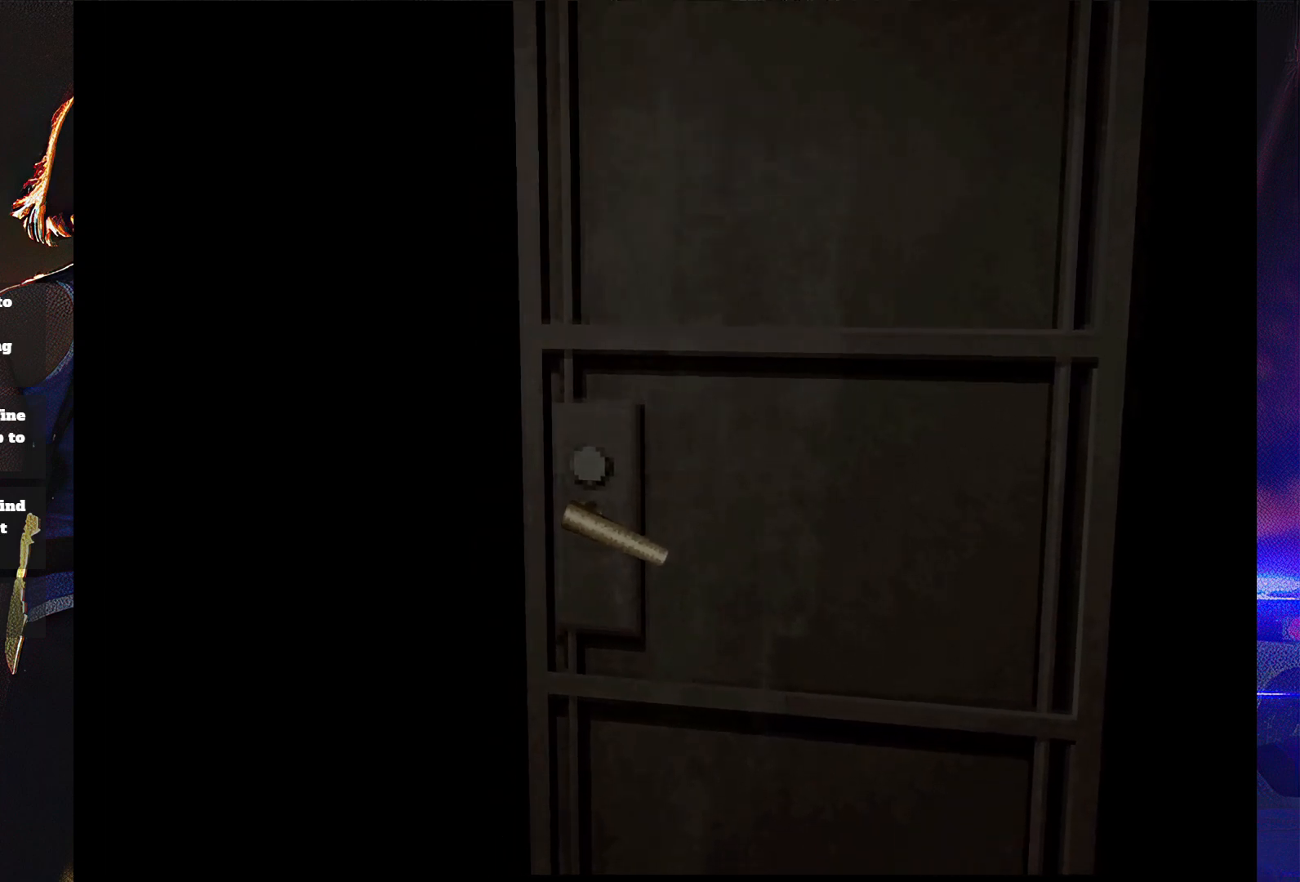
{"buttons": [], "button_events": []}
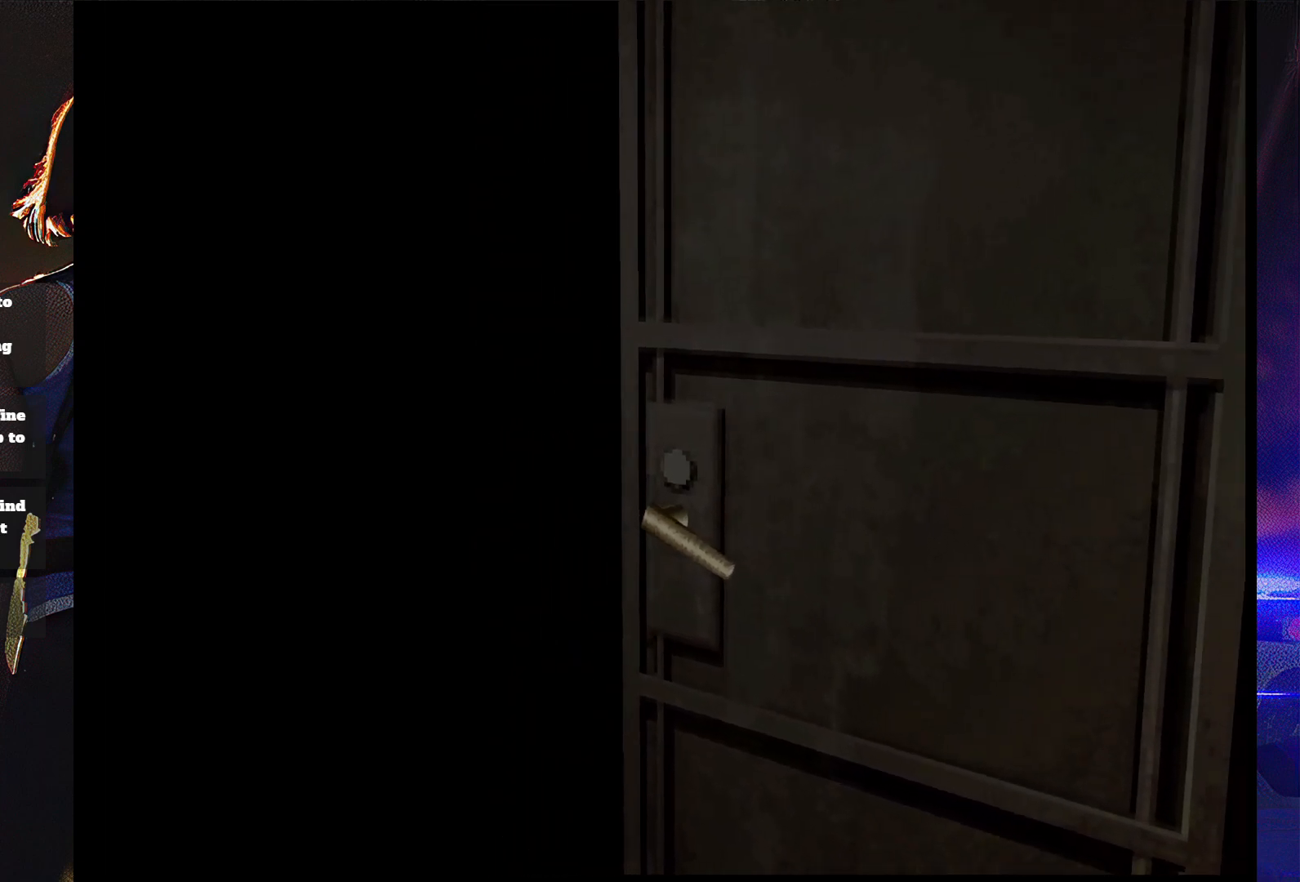
{"buttons": [], "button_events": []}
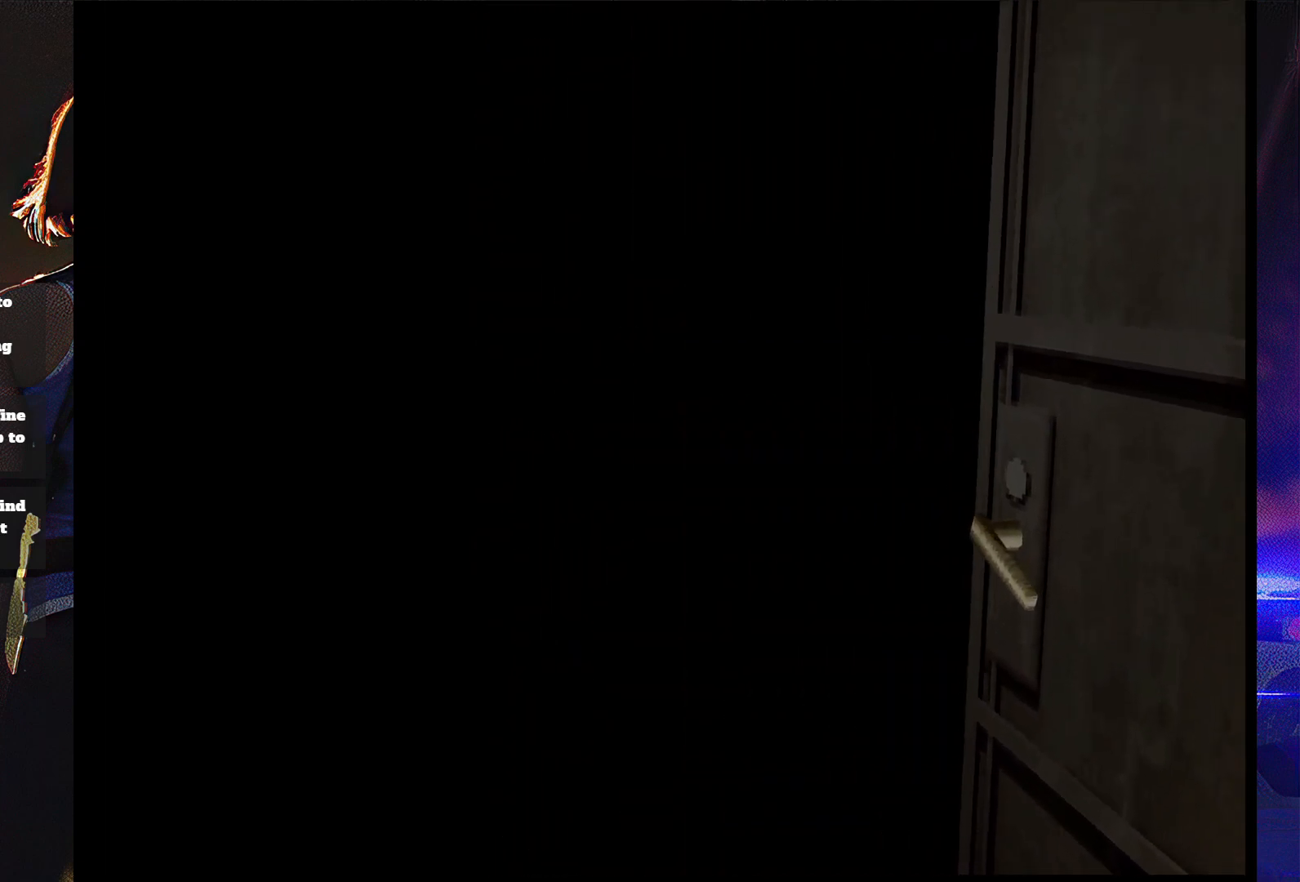
{"buttons": ["SQUARE", "DPAD_UP"], "button_events": [[100, "DPAD_UP", "down"], [100, "SQUARE", "down"]]}
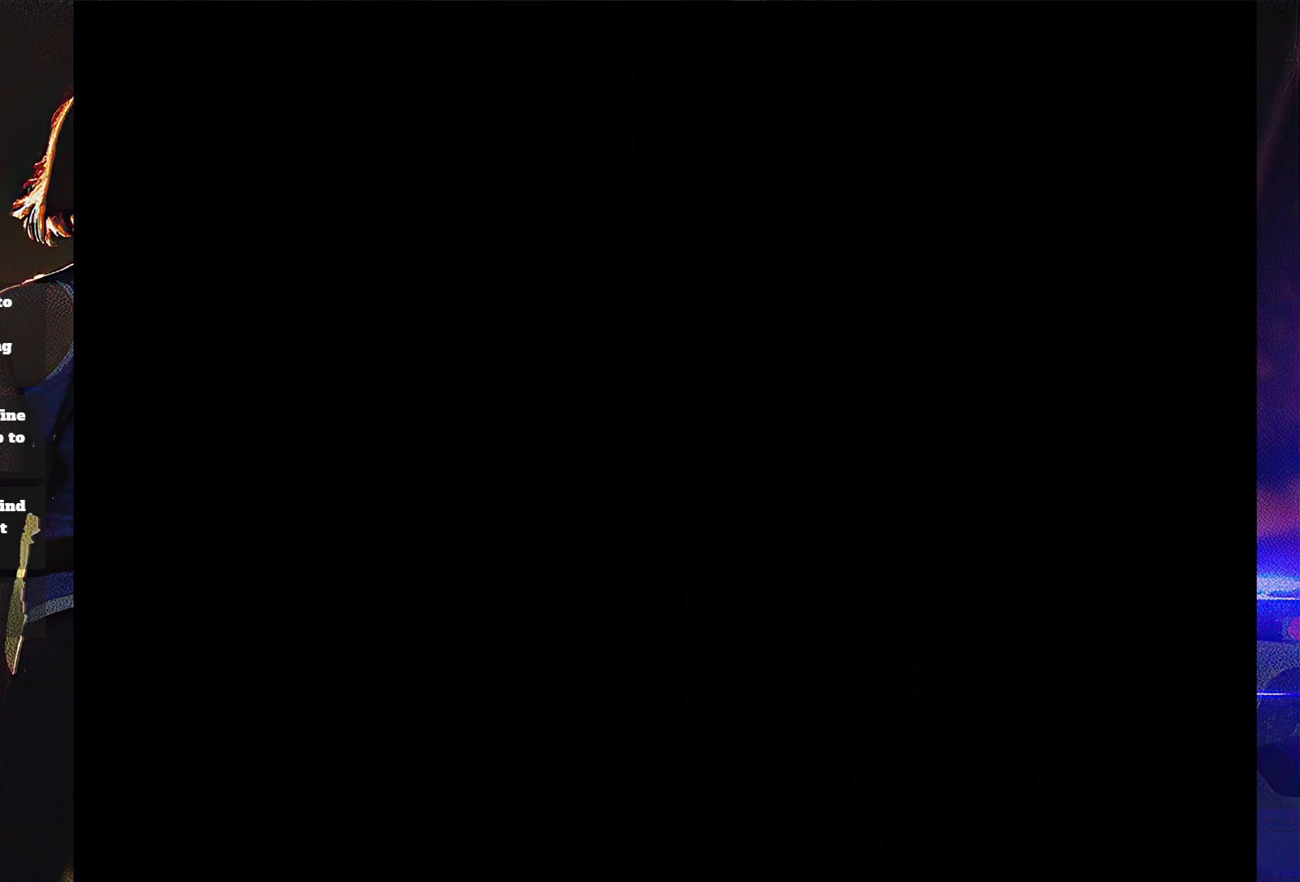
{"buttons": ["SQUARE", "DPAD_UP"], "button_events": []}
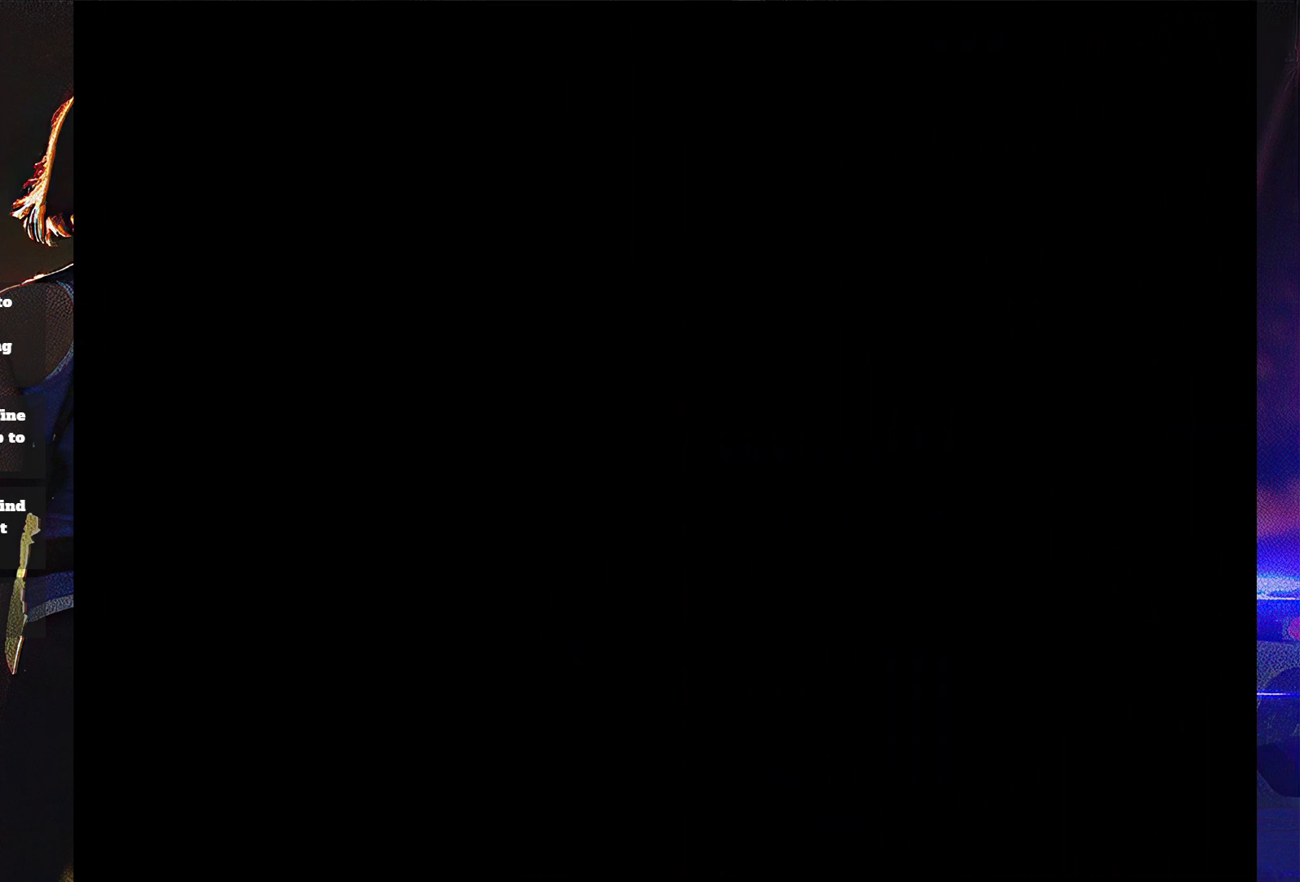
{"buttons": ["SQUARE", "DPAD_UP"], "button_events": []}
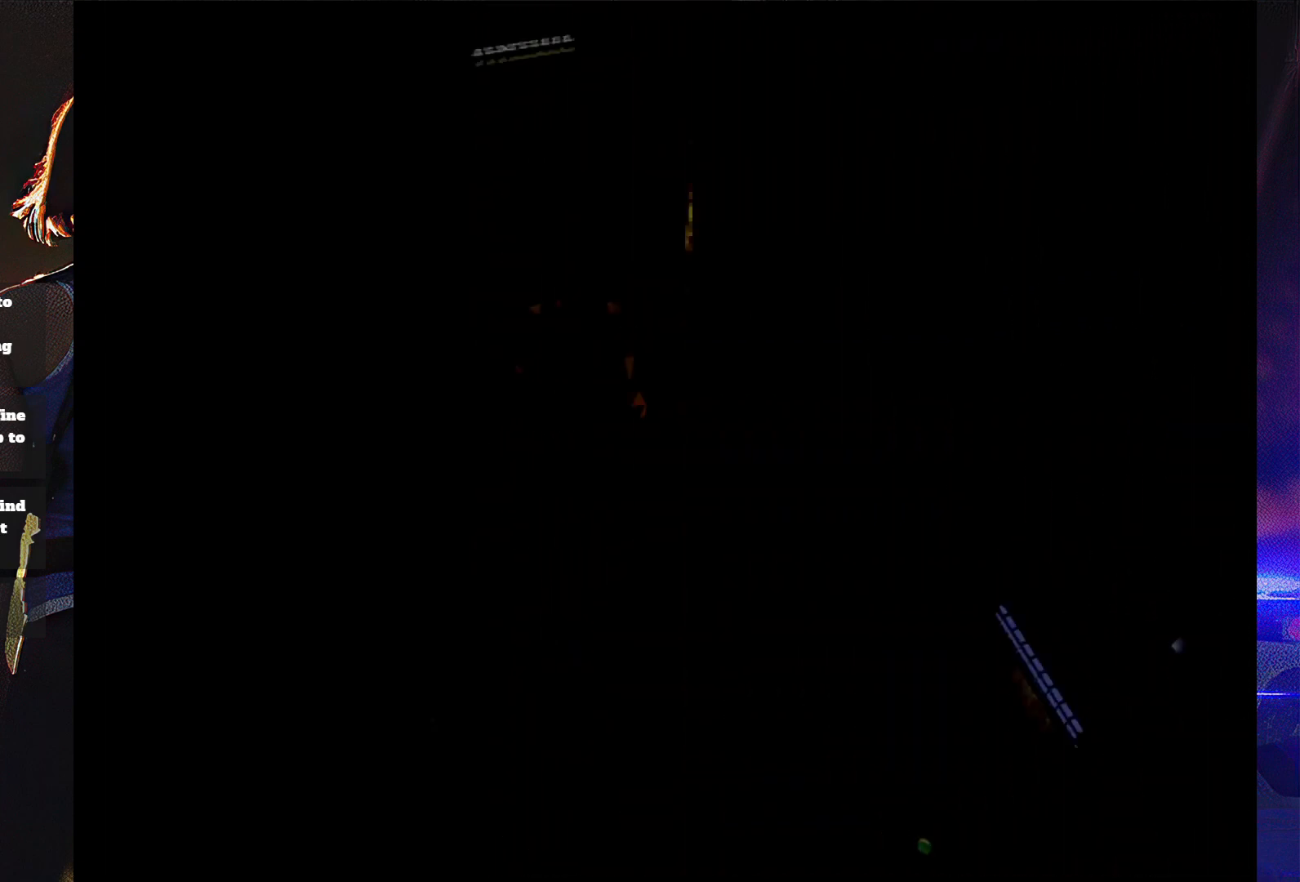
{"buttons": ["SQUARE", "DPAD_UP"], "button_events": []}
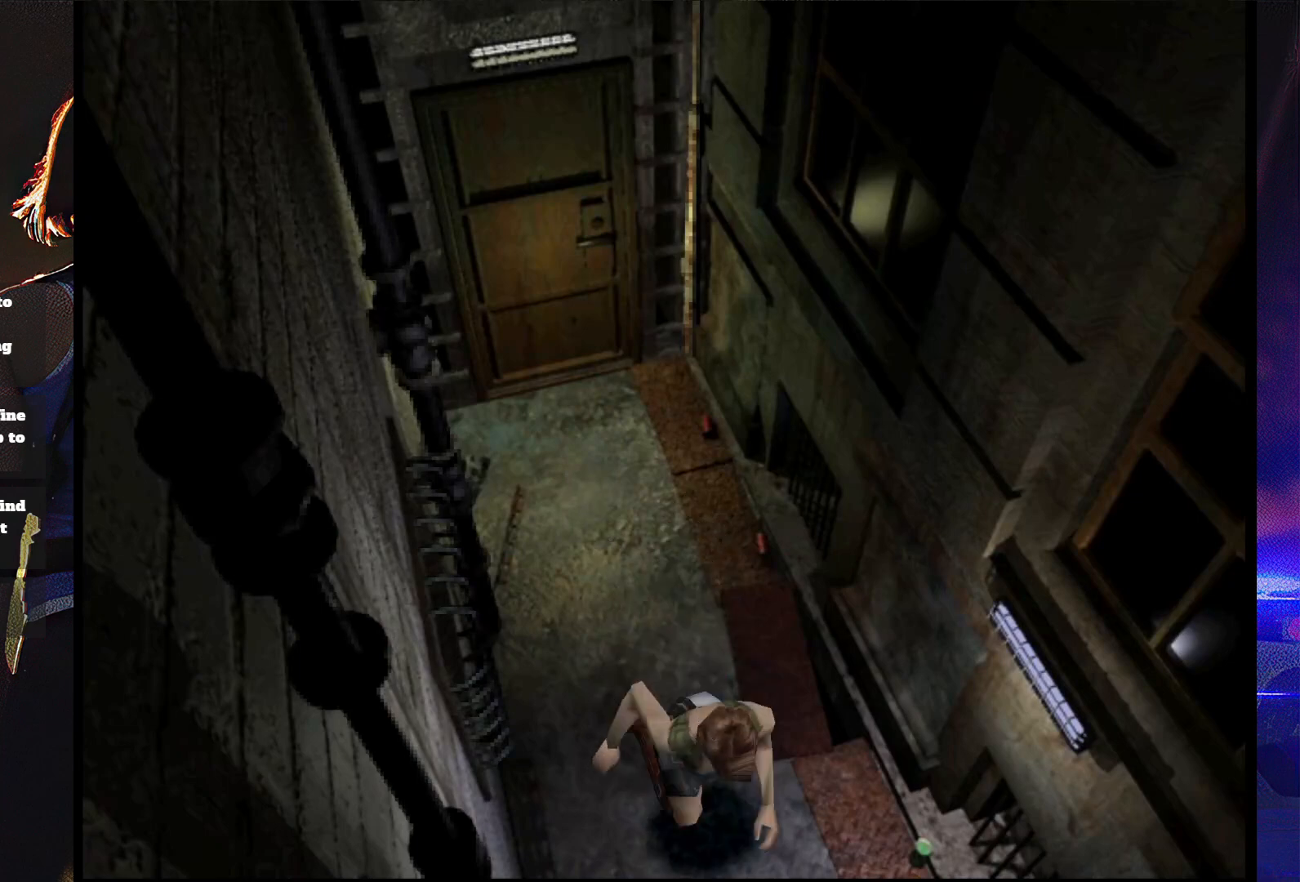
{"buttons": ["SQUARE", "DPAD_UP"], "button_events": []}
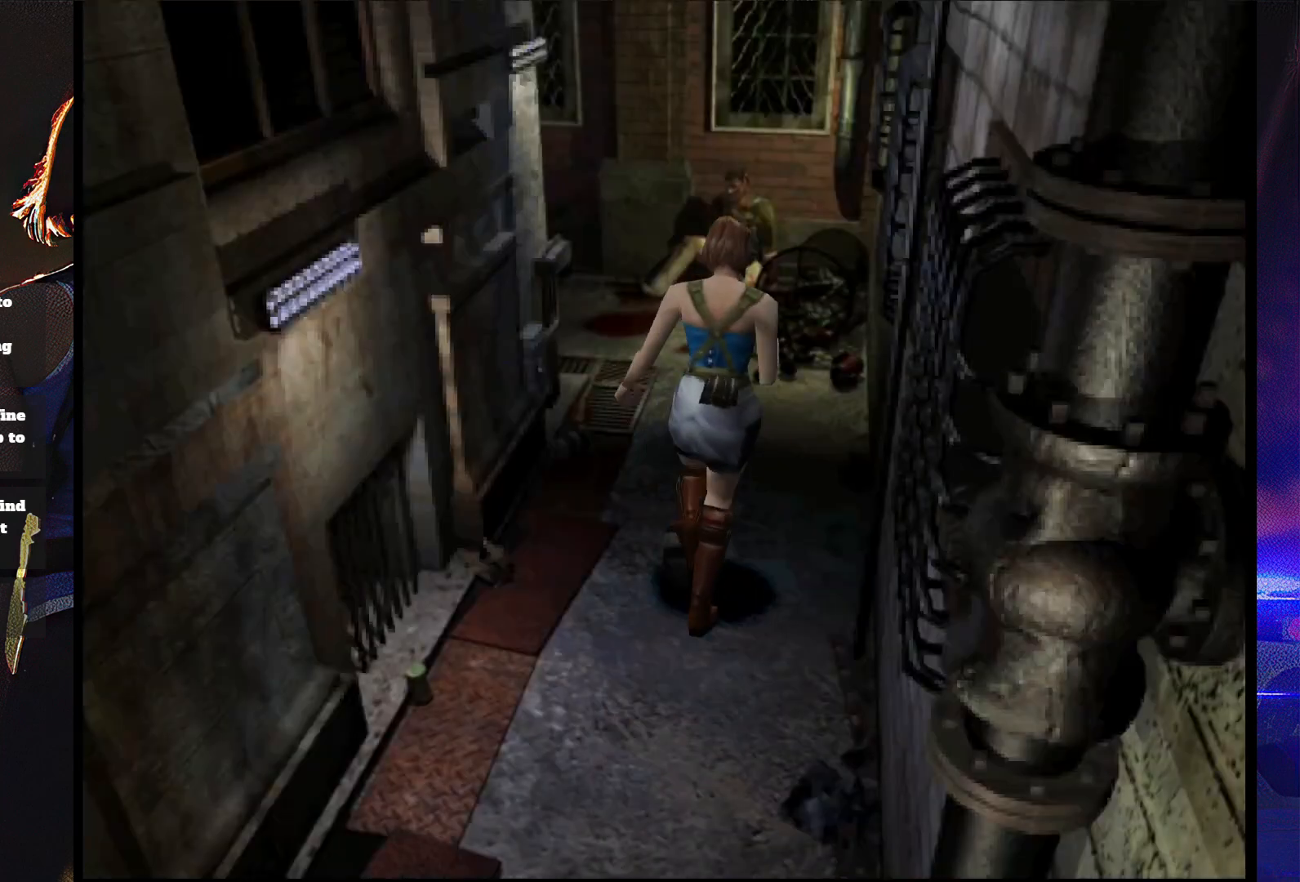
{"buttons": ["SQUARE", "DPAD_UP", "DPAD_LEFT"], "button_events": [[200, "DPAD_LEFT", "down"]]}
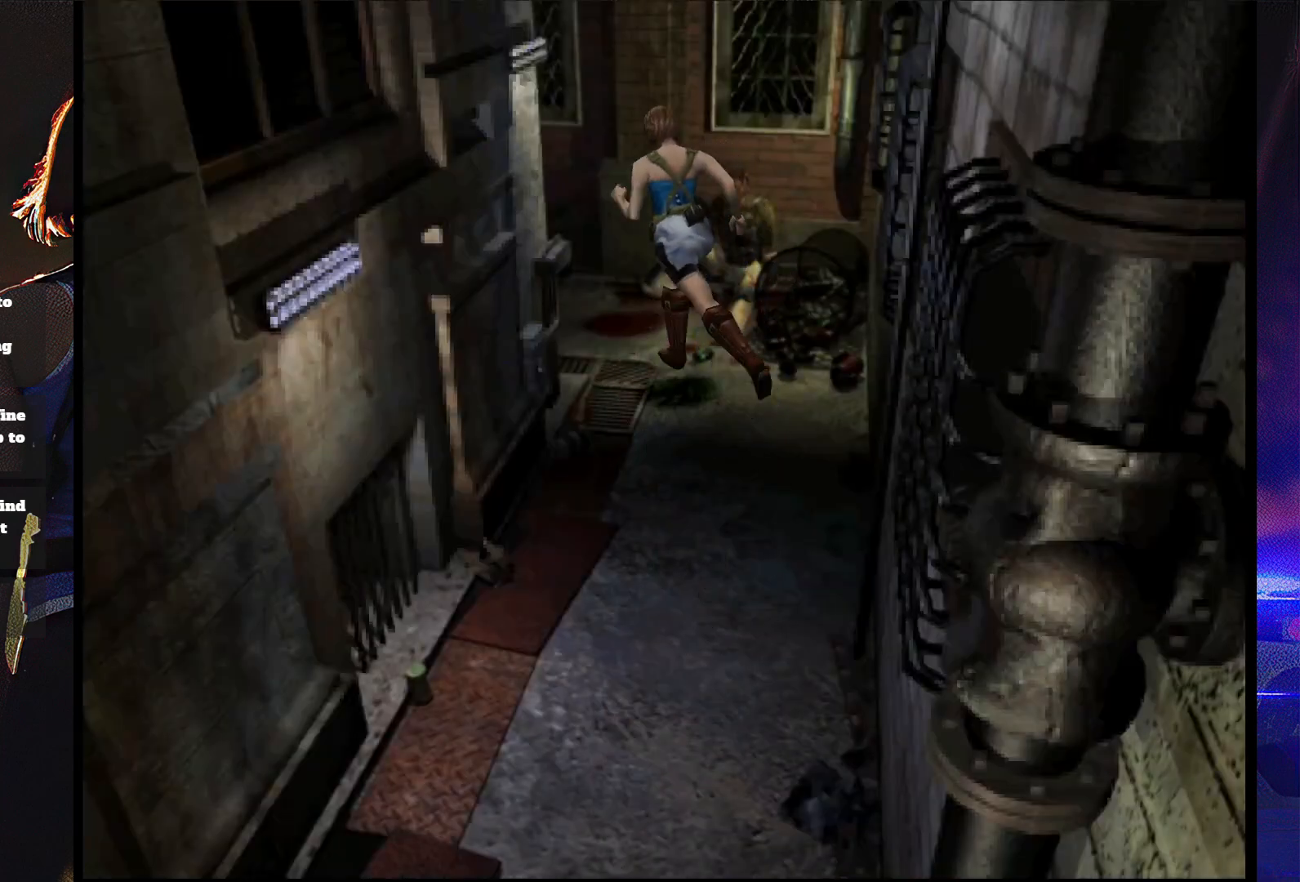
{"buttons": ["SQUARE", "DPAD_UP"], "button_events": [[300, "DPAD_LEFT", "up"]]}